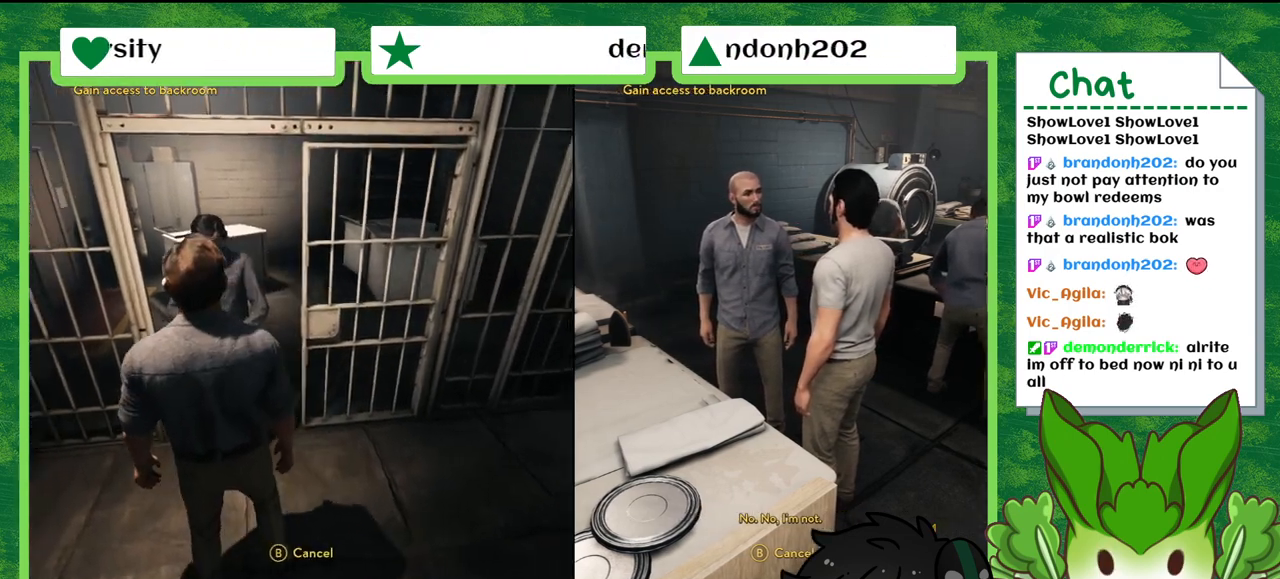
Gameplay with a controller (Nintendo layout); each line is a JSON object with the inputs held at the frame after it. "events" lists button and stick changes between this image and that frame as [ms after this image, input, new state], when the widget could be followed in between. Not read: L2 L3 R2 R3 SELECT Z.
{"buttons": [], "left_stick": "down-right", "right_stick": "left", "events": [[133, "left_stick", "down-right"], [400, "right_stick", "left"]]}
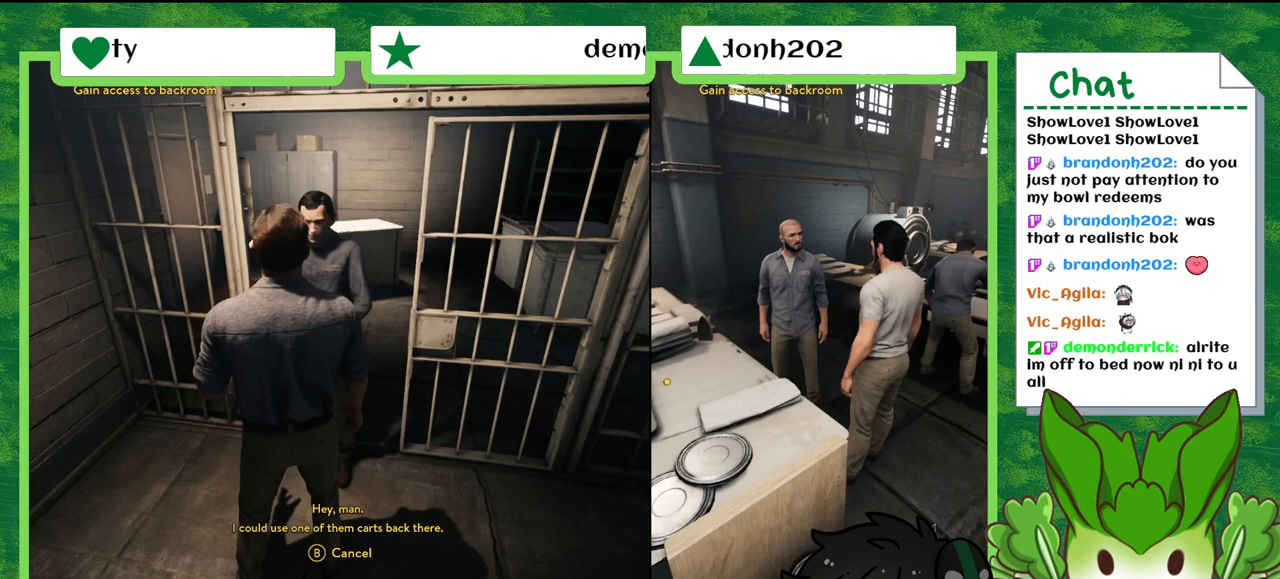
{"buttons": [], "left_stick": "down-left", "right_stick": "left", "events": [[33, "left_stick", "down"], [467, "left_stick", "down-left"]]}
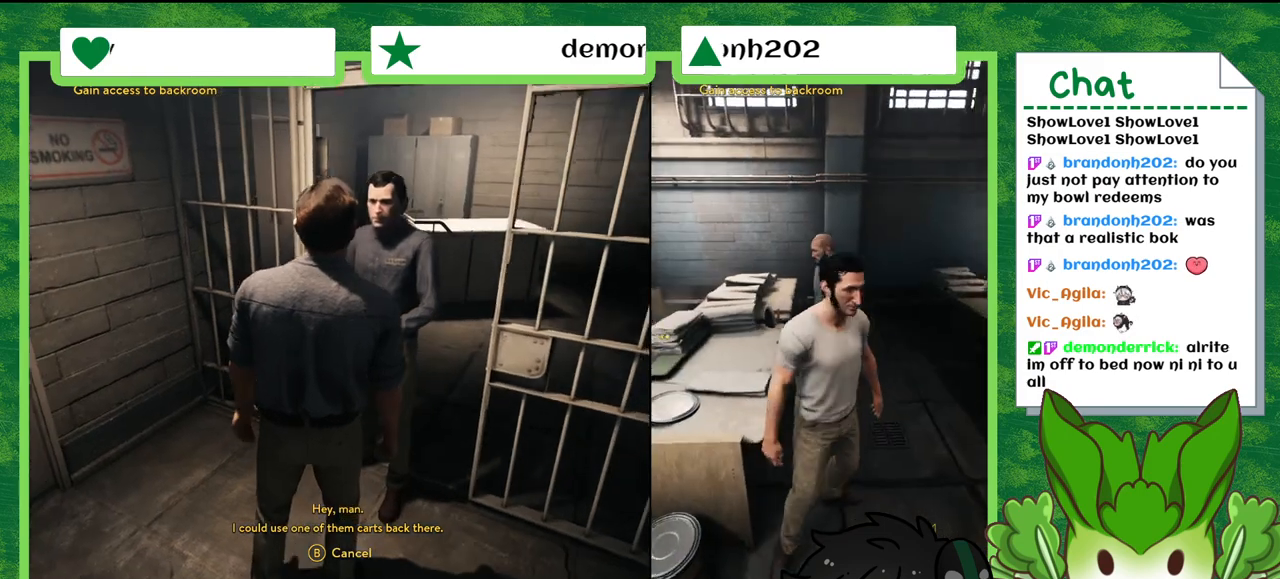
{"buttons": [], "left_stick": "down-left", "right_stick": "left", "events": []}
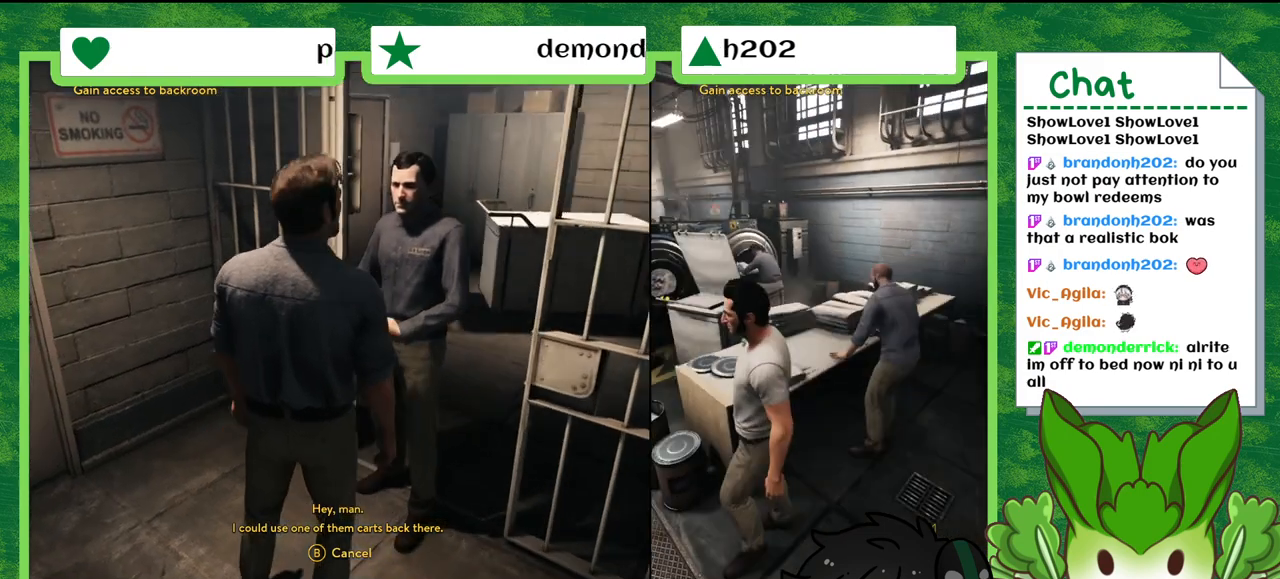
{"buttons": [], "left_stick": "left", "right_stick": "center", "events": [[33, "left_stick", "left"], [67, "right_stick", "center"]]}
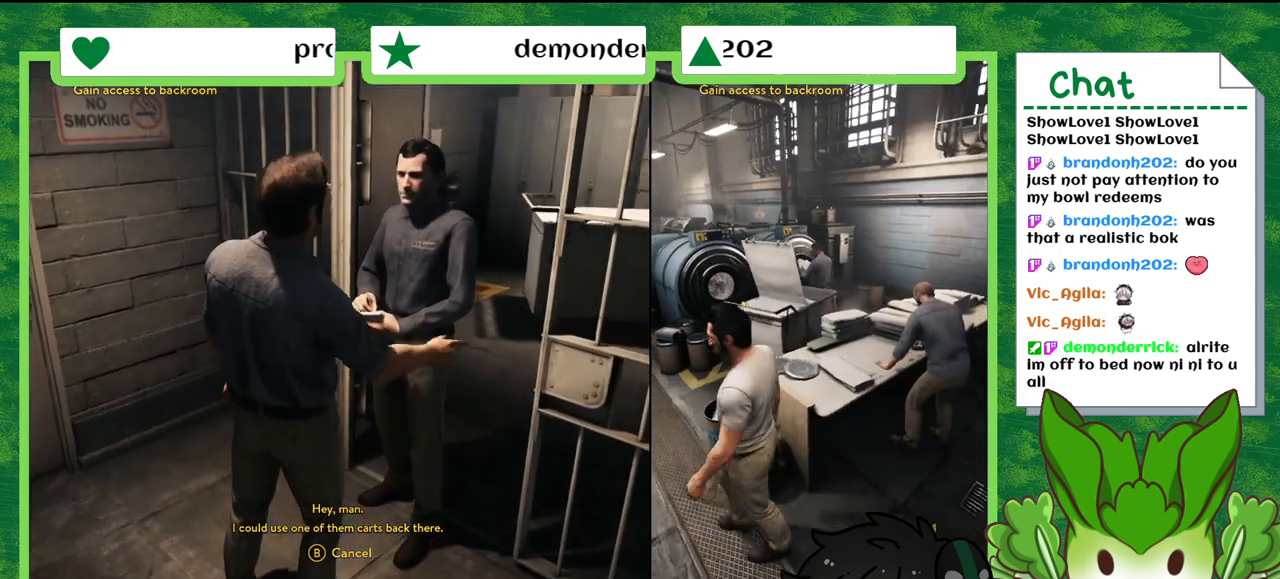
{"buttons": [], "left_stick": "up-left", "right_stick": "center", "events": [[266, "left_stick", "up-left"]]}
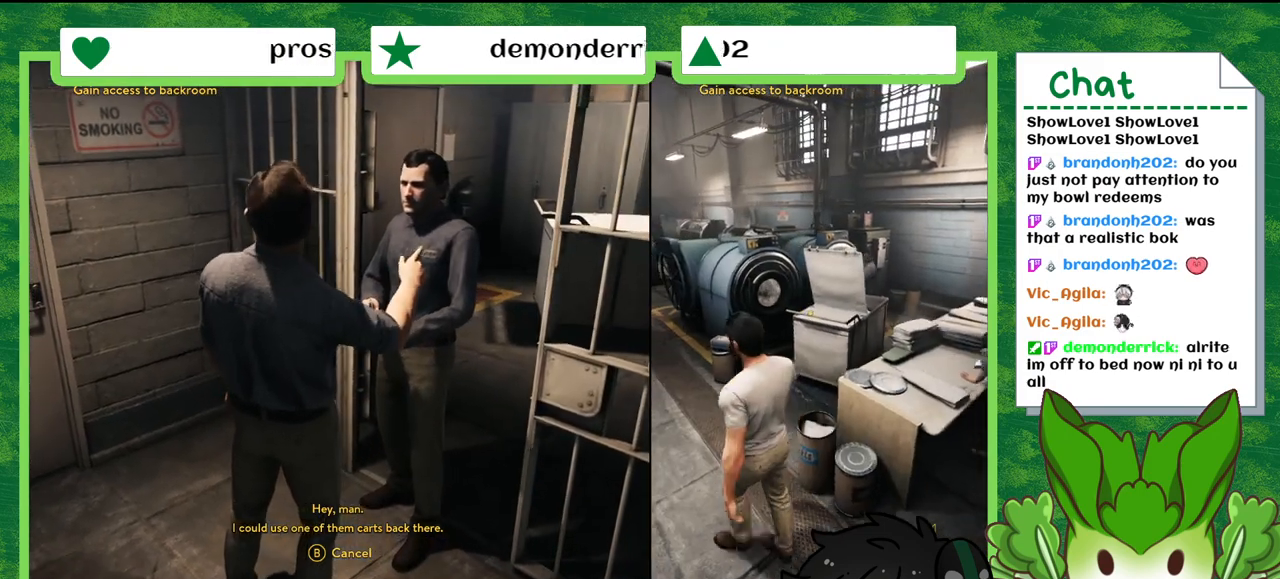
{"buttons": [], "left_stick": "up-left", "right_stick": "center", "events": []}
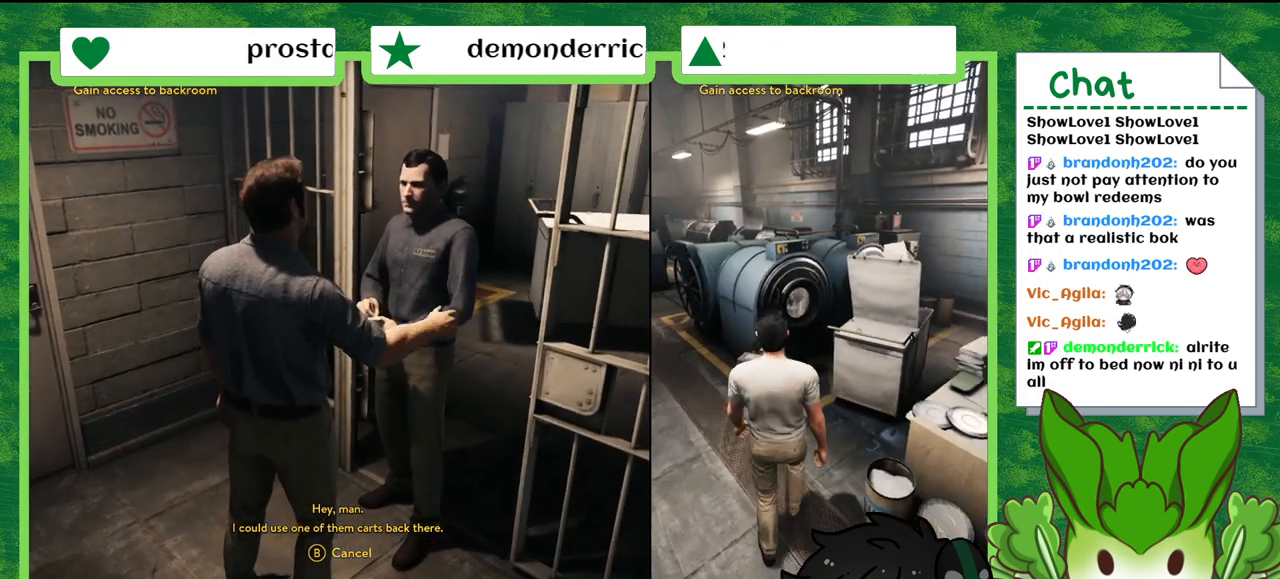
{"buttons": [], "left_stick": "up-left", "right_stick": "center", "events": []}
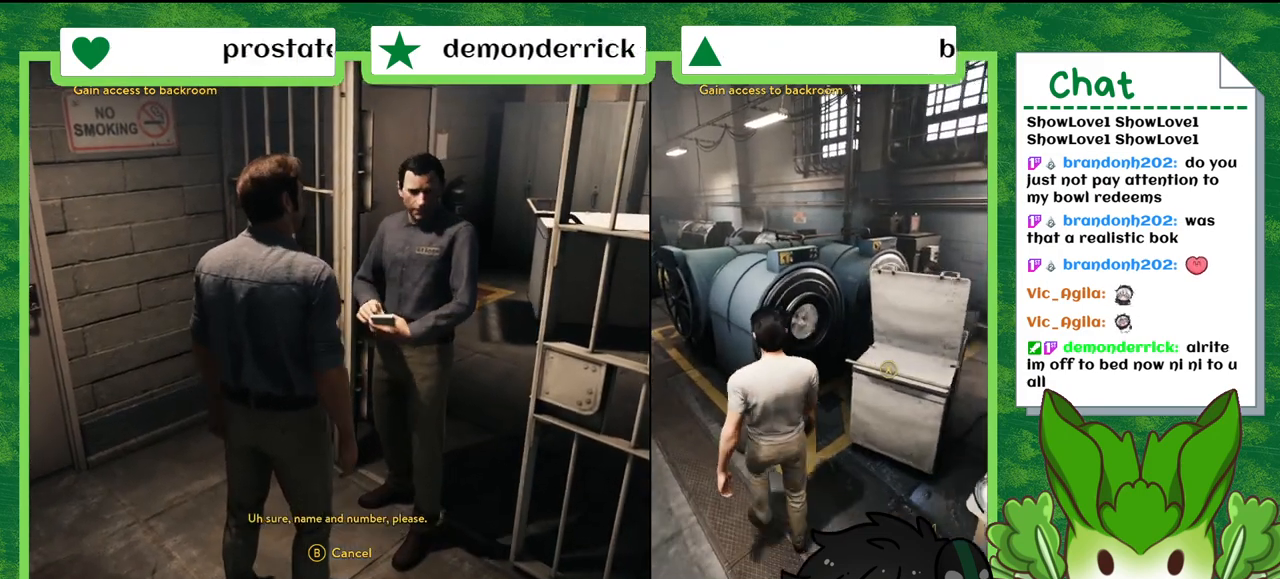
{"buttons": [], "left_stick": "center", "right_stick": "center", "events": [[33, "left_stick", "center"]]}
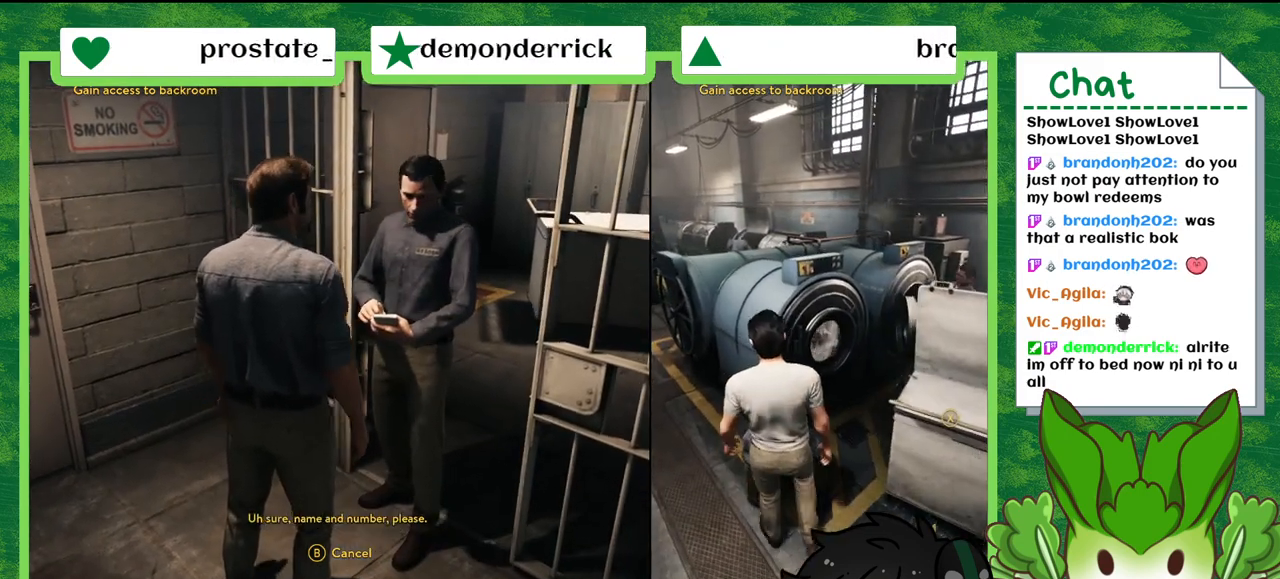
{"buttons": [], "left_stick": "center", "right_stick": "center", "events": []}
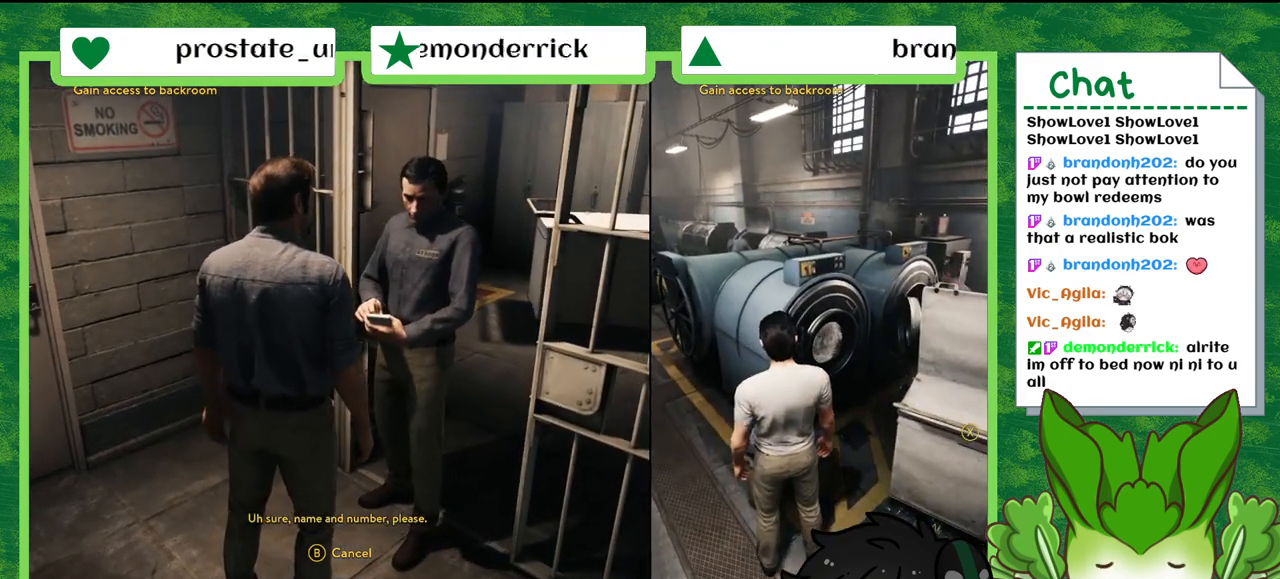
{"buttons": [], "left_stick": "right", "right_stick": "center", "events": [[67, "left_stick", "right"]]}
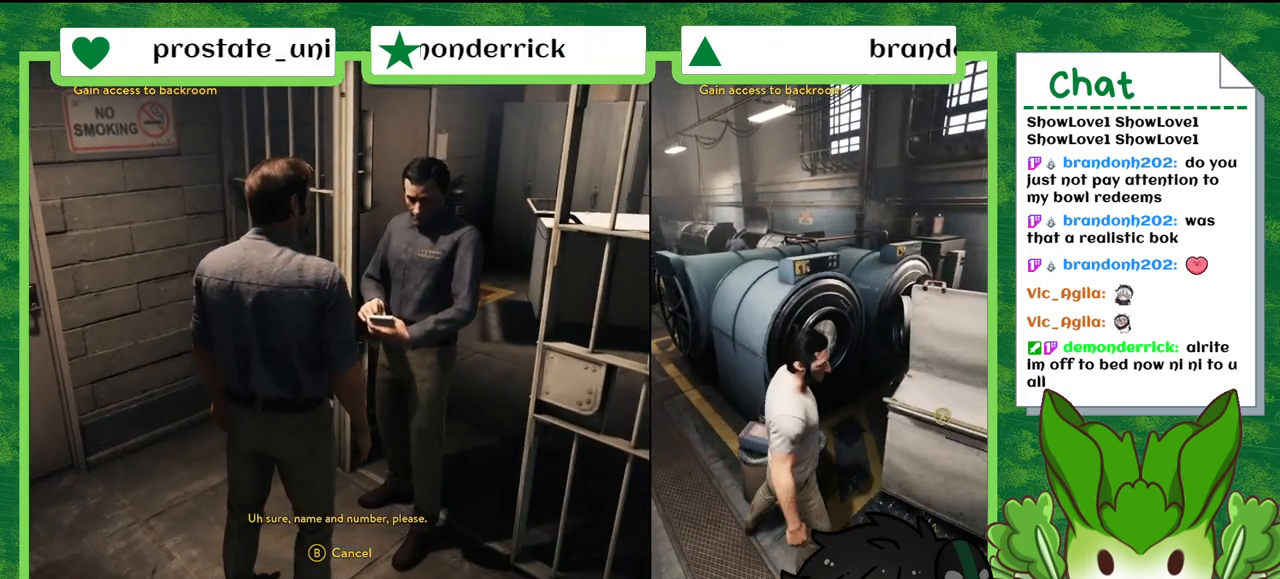
{"buttons": ["X"], "left_stick": "center", "right_stick": "center", "events": [[201, "left_stick", "up-right"], [234, "X", "down"], [334, "X", "up"], [401, "left_stick", "center"], [468, "X", "down"]]}
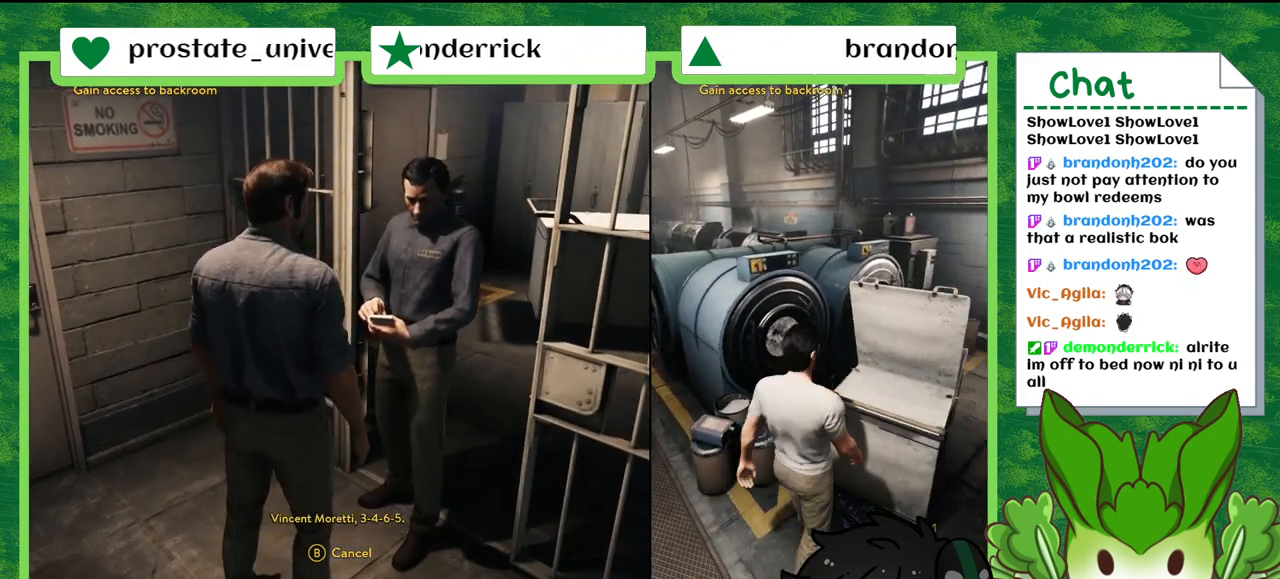
{"buttons": [], "left_stick": "center", "right_stick": "center", "events": [[67, "X", "up"]]}
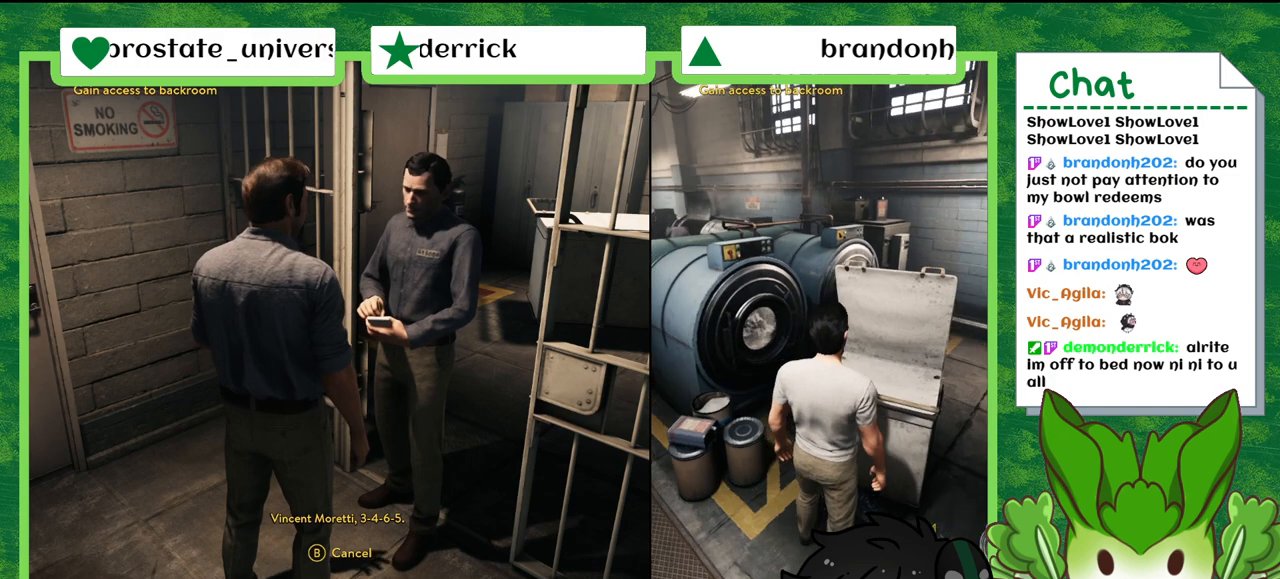
{"buttons": [], "left_stick": "center", "right_stick": "center", "events": []}
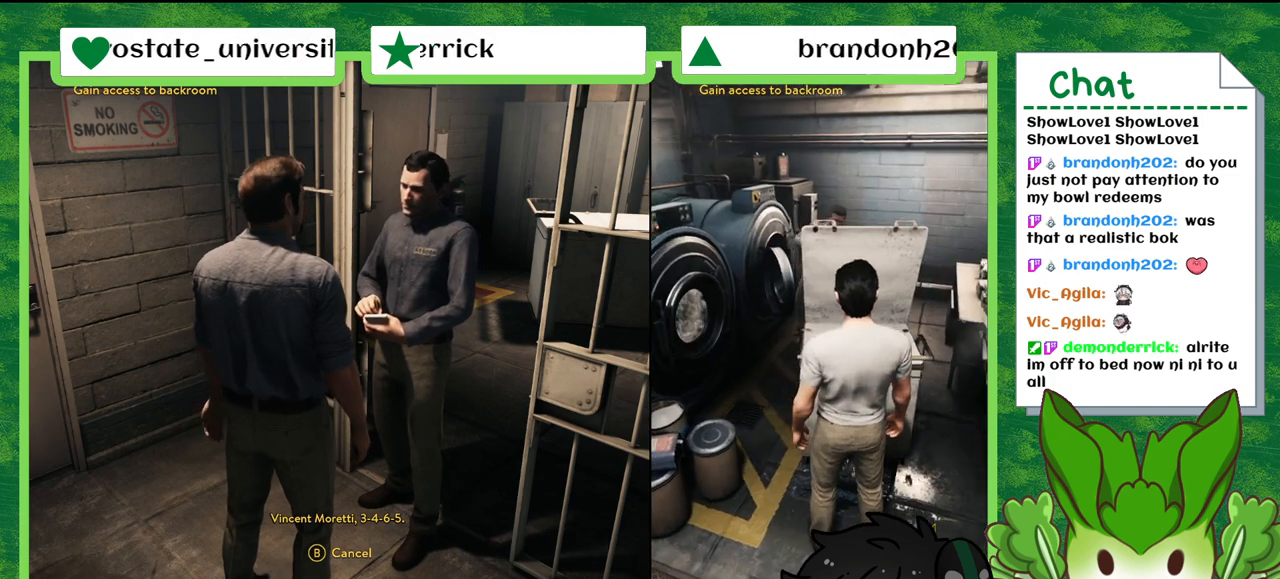
{"buttons": [], "left_stick": "center", "right_stick": "center", "events": []}
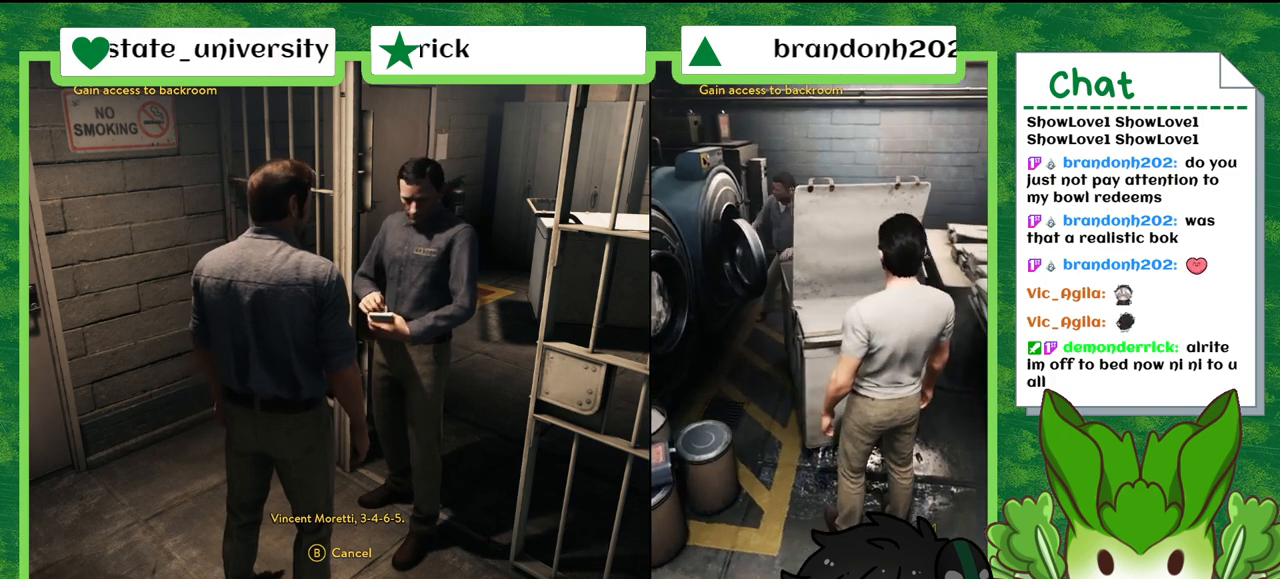
{"buttons": [], "left_stick": "center", "right_stick": "center", "events": []}
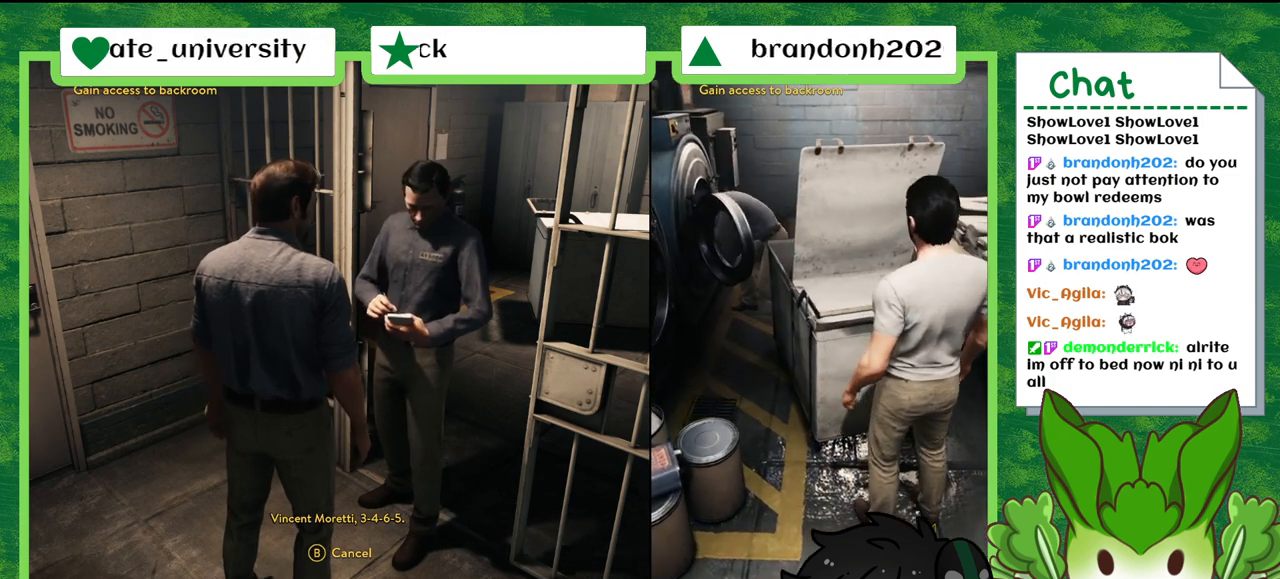
{"buttons": [], "left_stick": "center", "right_stick": "center", "events": []}
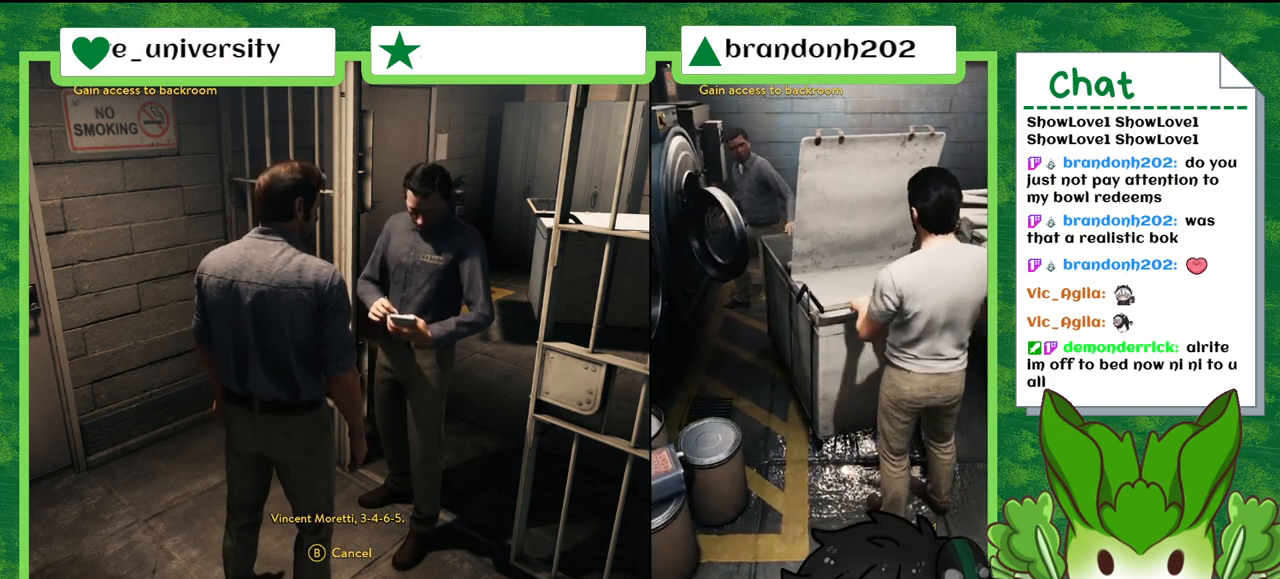
{"buttons": [], "left_stick": "center", "right_stick": "center", "events": [[100, "left_stick", "down"], [500, "left_stick", "center"]]}
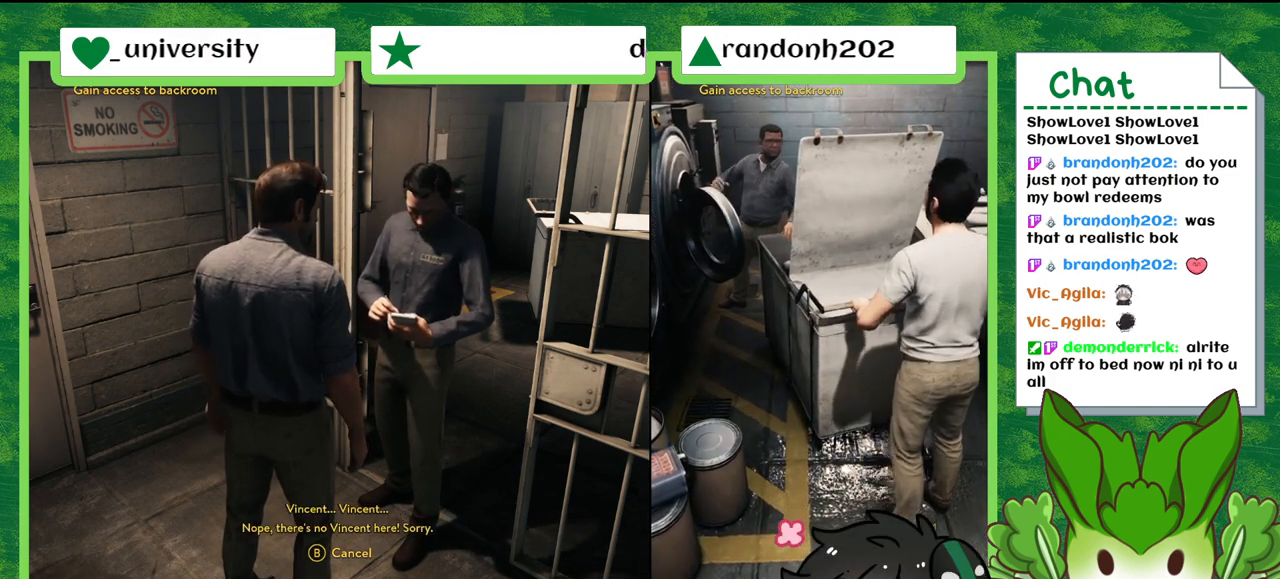
{"buttons": [], "left_stick": "center", "right_stick": "center", "events": []}
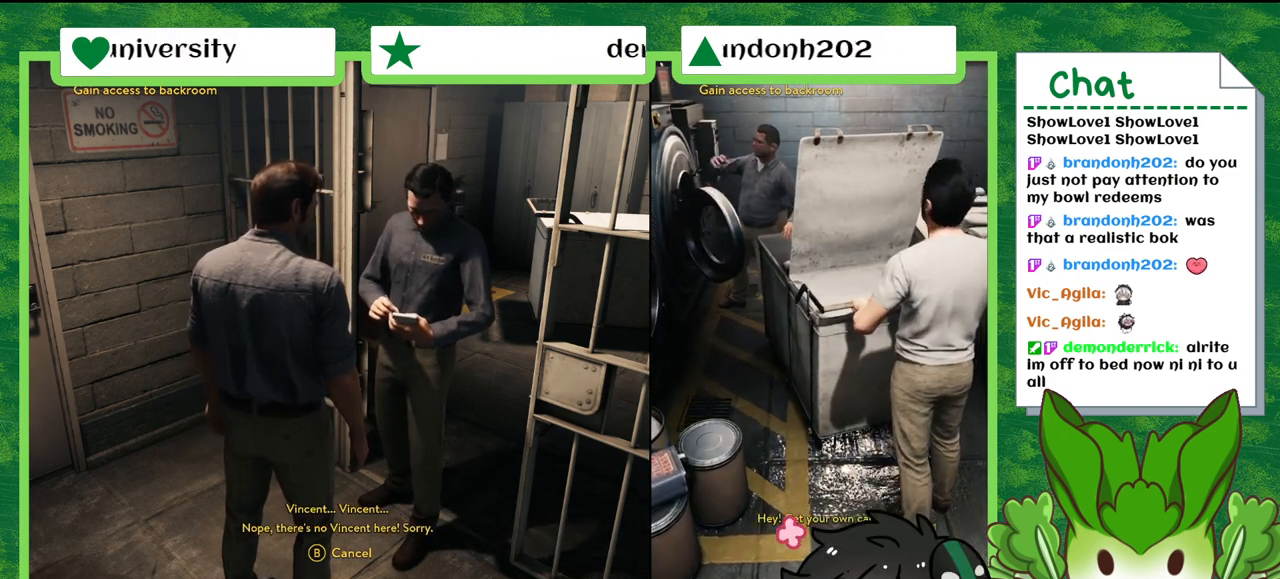
{"buttons": [], "left_stick": "down", "right_stick": "center", "events": [[234, "left_stick", "down"]]}
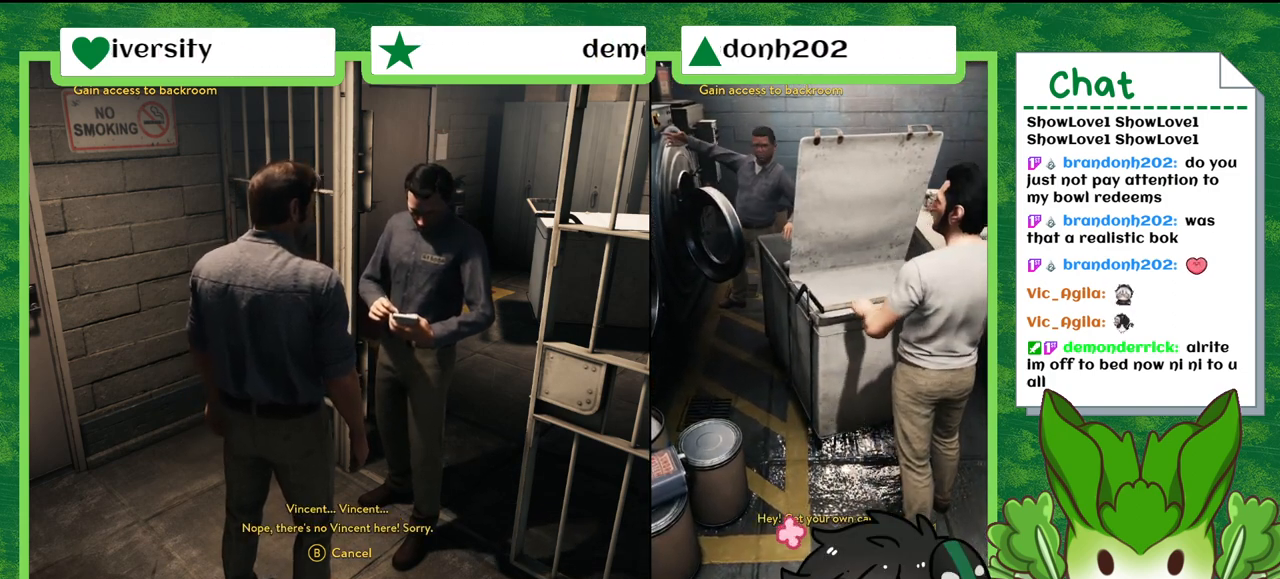
{"buttons": [], "left_stick": "center", "right_stick": "center", "events": [[200, "left_stick", "center"]]}
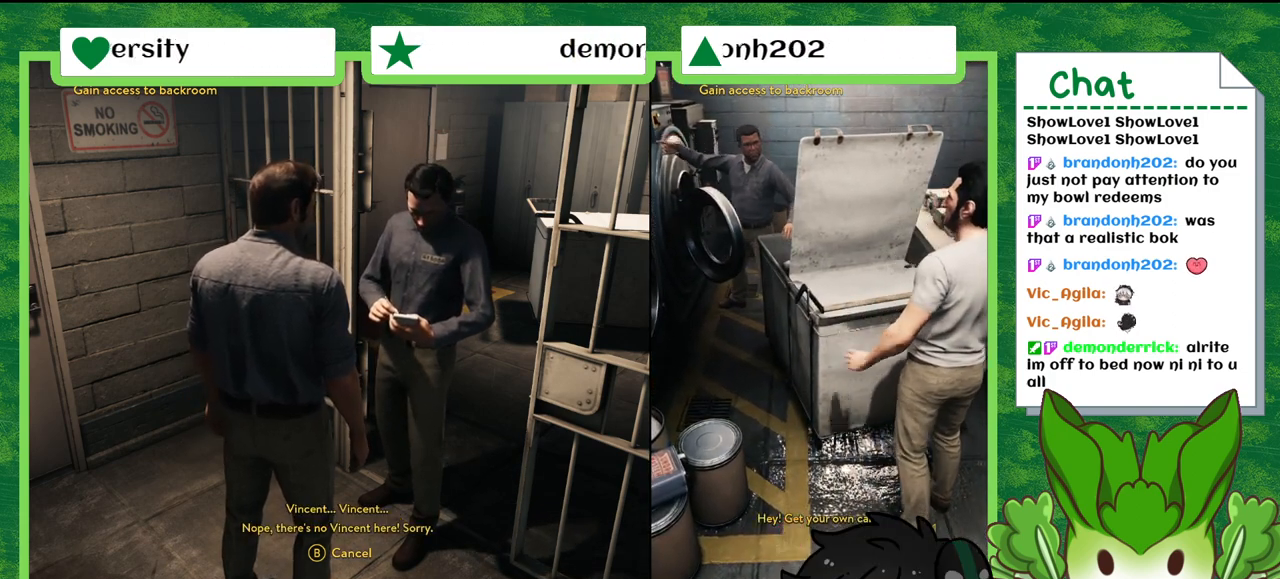
{"buttons": [], "left_stick": "center", "right_stick": "center", "events": []}
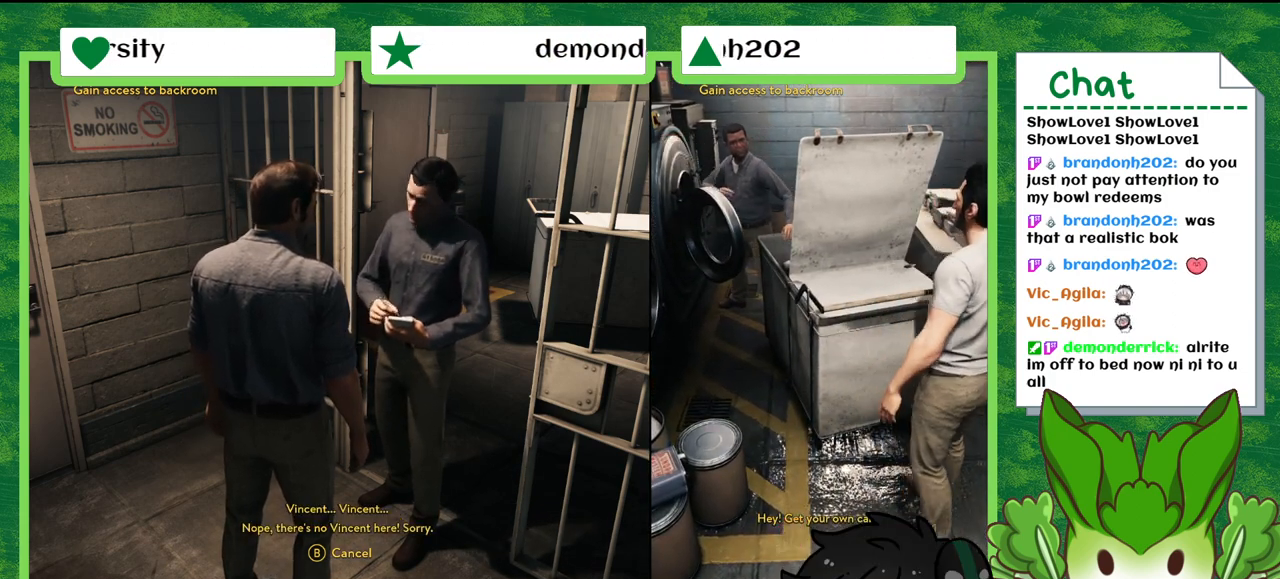
{"buttons": [], "left_stick": "center", "right_stick": "center", "events": []}
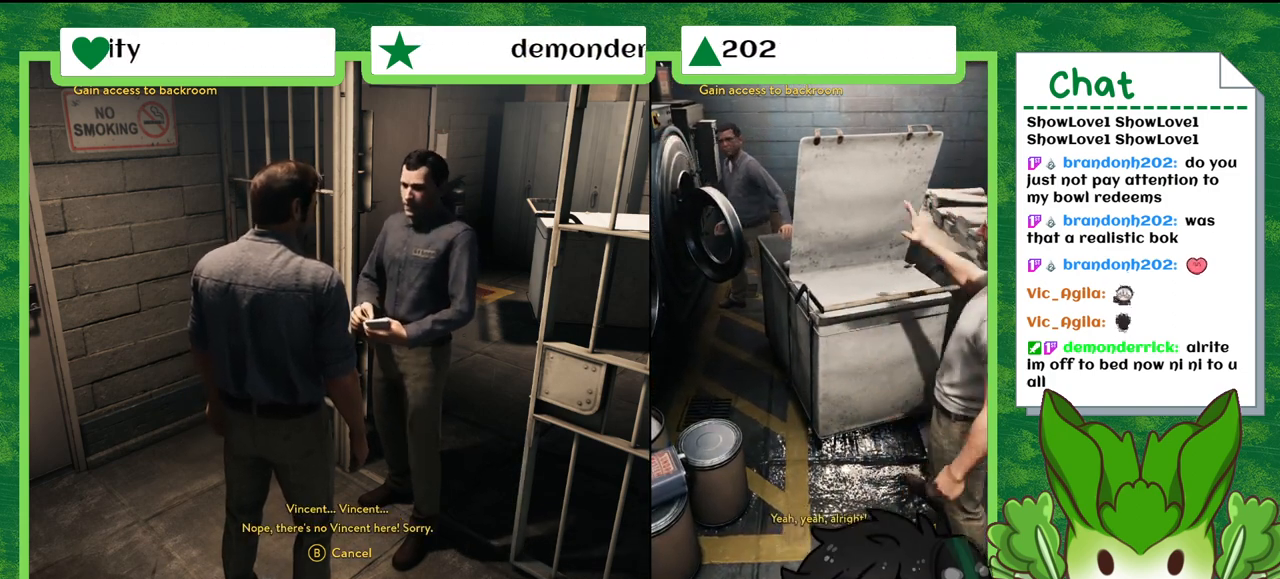
{"buttons": [], "left_stick": "center", "right_stick": "center", "events": []}
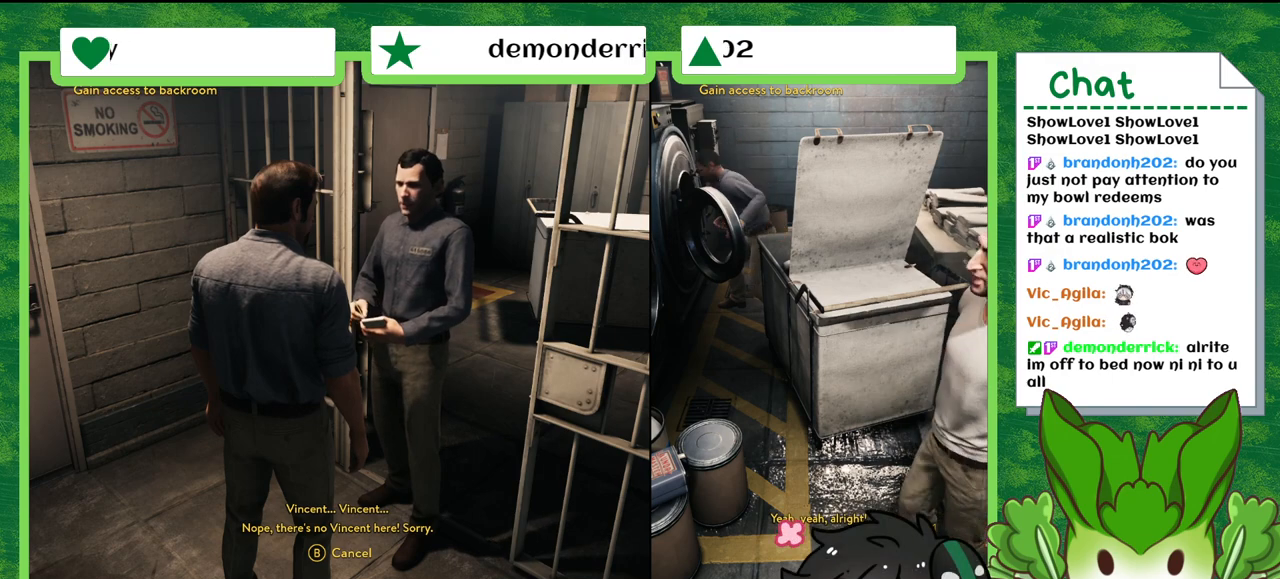
{"buttons": [], "left_stick": "center", "right_stick": "center", "events": []}